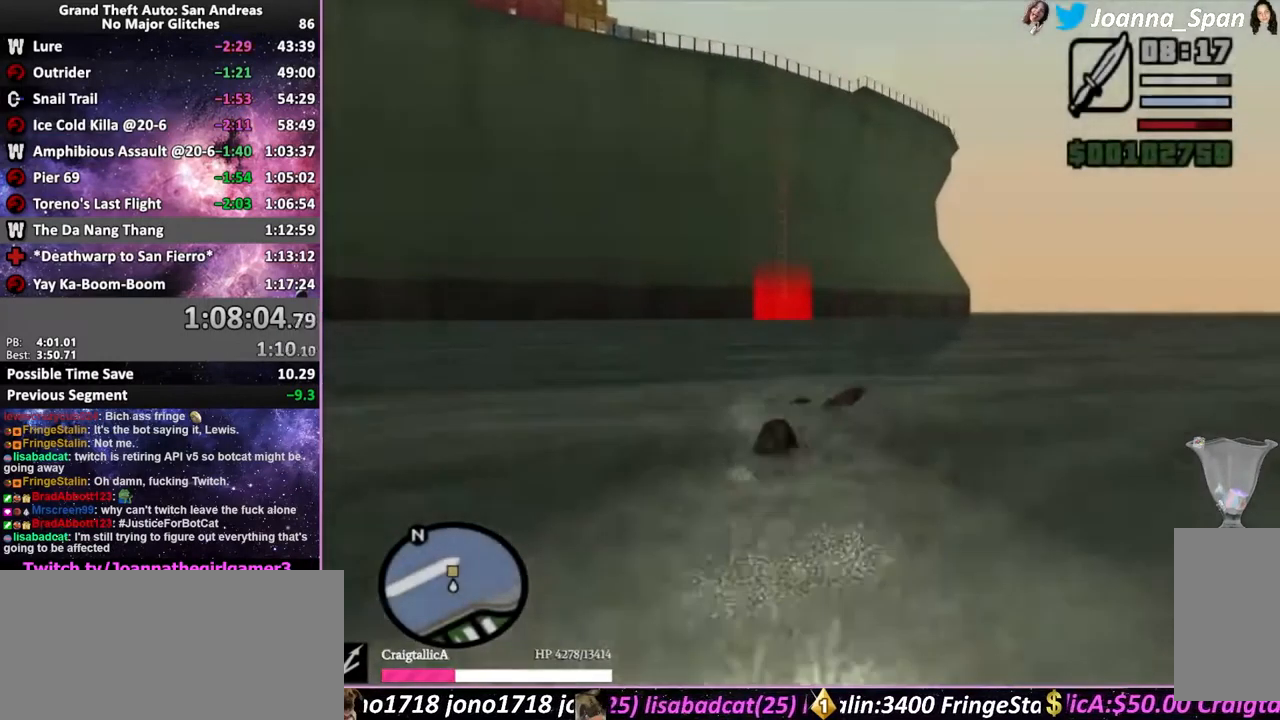
Gameplay with keyboard and mouse; each line is a JSON object with the keys and mouse buttons held at the frame after it. "events" lists presses ("down") and releases ("up") of ".", "/", "0", "1", "2", "3", "4", "5", "6", "7", "8", "9", "a", "alt_l", "alt_r", "b", "backslash", "backspace", "c", "caps_lock", "comma", "ctrl_l", "ctrl_r", "d", "down", "e", "equals", "escape", "f", "f1", "f10", "f11", "f12", "f2", "f3", "f4", "f6", "f7", "f8", "f9", "g", "h", "i", "j", "k", "l", "lbracket", "left", "m", "minus", "n", "o", "p", "q", "quote", "r", "rbracket", "return", "right", "s", "semicolon", "shift_l", "shift_r", "space", "super", "t", "tab", "tilde", "u", "up", "v", "w", "x", "y", "z", "mouse_left", "mouse_wheel", "mouse_right", "mouse_mb4" and "mouse_mb5" between this image and that frame as [ms after this image, input, new state], when the widget could be followed in between. "mouse_left", "mouse_wheel", "mouse_right", "mouse_mb4", "mouse_mb5" = the "left", "wheel", "right", "mb4", "mb5" buttons of the "mouse" list. No other keys are recorded. "wheel" means that the mouse wheel is clicked or scrolled. Not read: f5 mouse_move.
{"keys": ["shift_l", "w"], "mouse": [], "events": [[50, "shift_l", "down"], [116, "shift_l", "up"], [183, "shift_l", "down"], [250, "shift_l", "up"], [450, "shift_l", "down"]]}
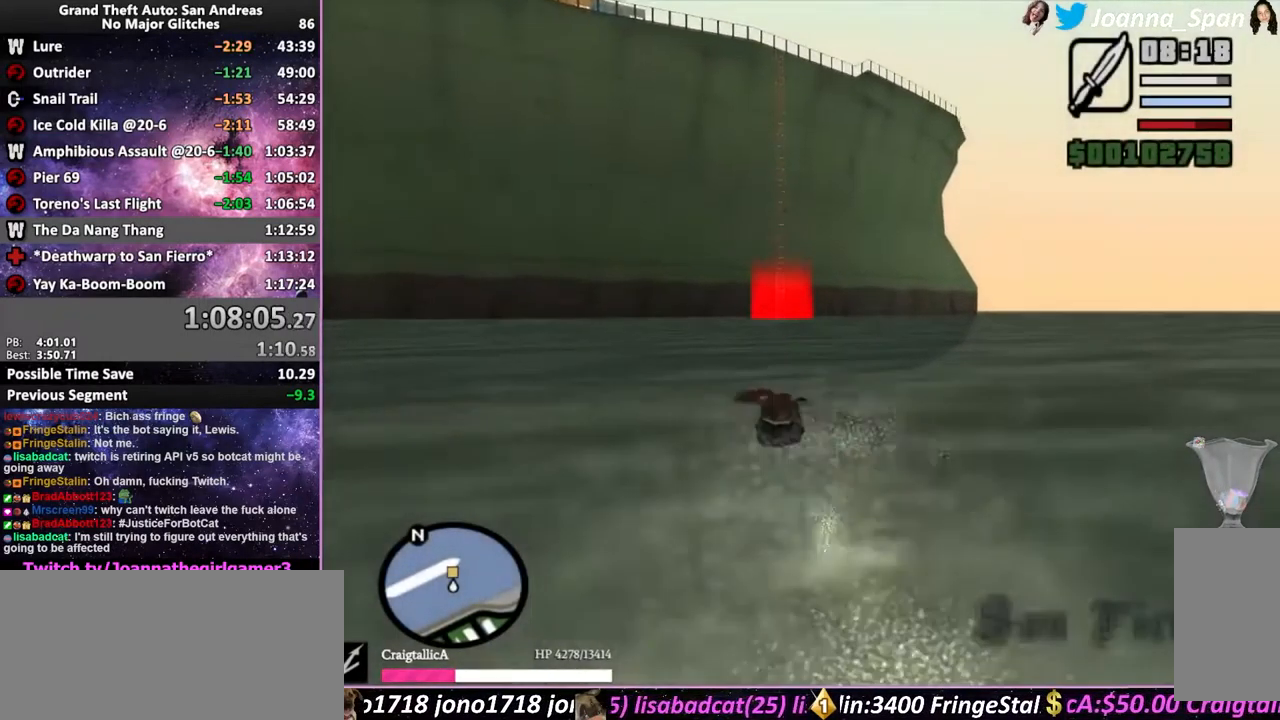
{"keys": ["w"], "mouse": [], "events": [[16, "shift_l", "up"], [100, "shift_l", "down"], [166, "shift_l", "up"], [333, "shift_l", "down"], [416, "shift_l", "up"]]}
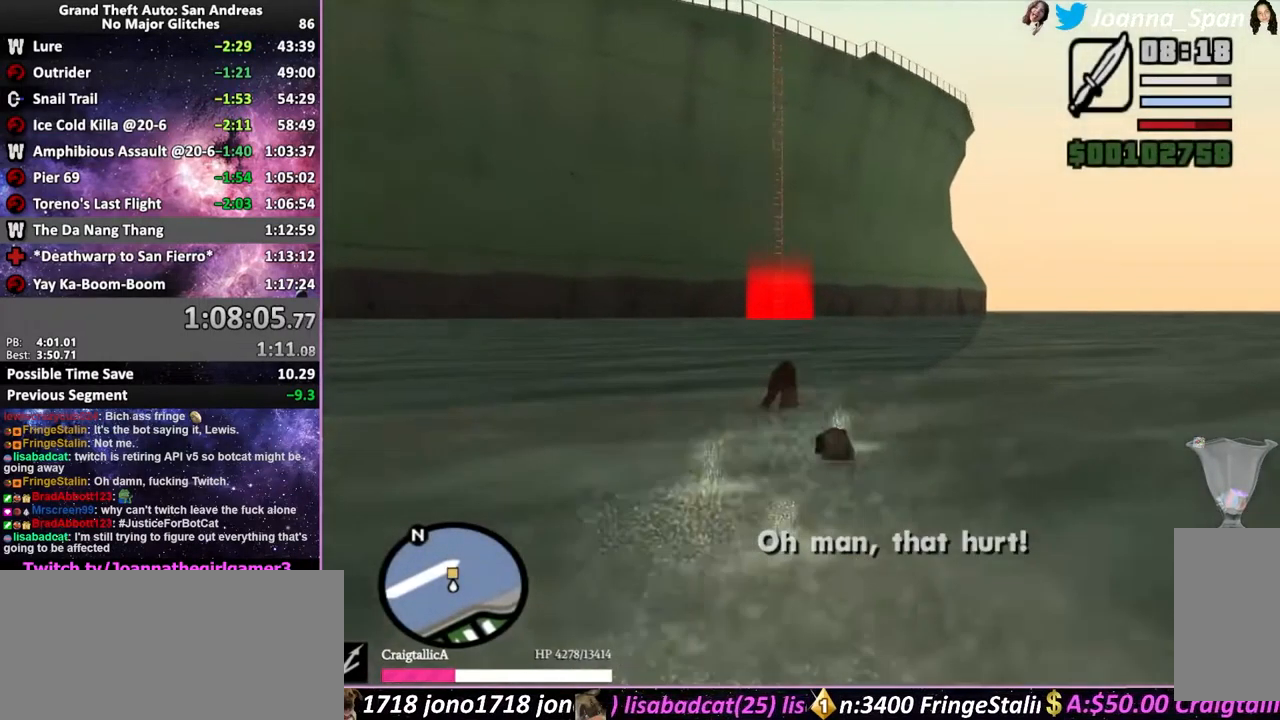
{"keys": ["w"], "mouse": [], "events": [[16, "shift_l", "down"], [66, "shift_l", "up"], [166, "shift_l", "down"], [216, "shift_l", "up"], [366, "shift_l", "down"], [400, "shift_l", "up"]]}
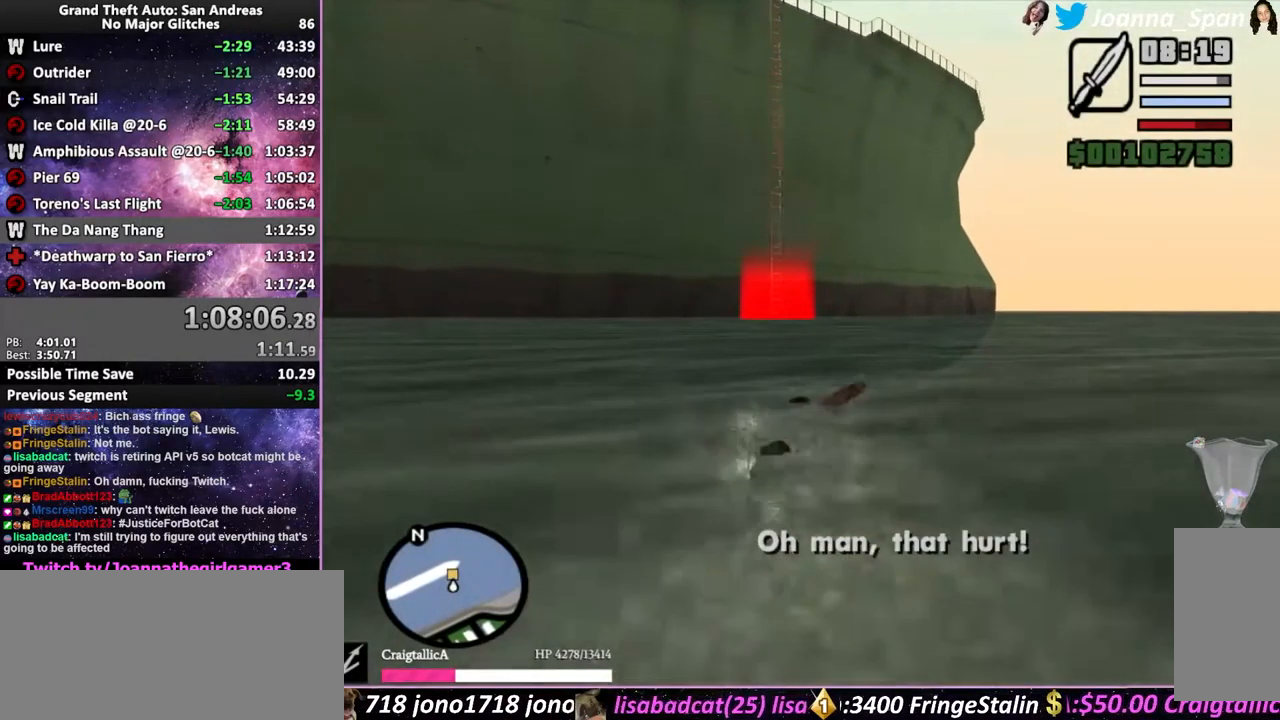
{"keys": ["w"], "mouse": [], "events": [[133, "shift_l", "down"], [183, "shift_l", "up"], [316, "shift_l", "down"], [350, "shift_l", "up"], [433, "shift_l", "down"], [500, "shift_l", "up"]]}
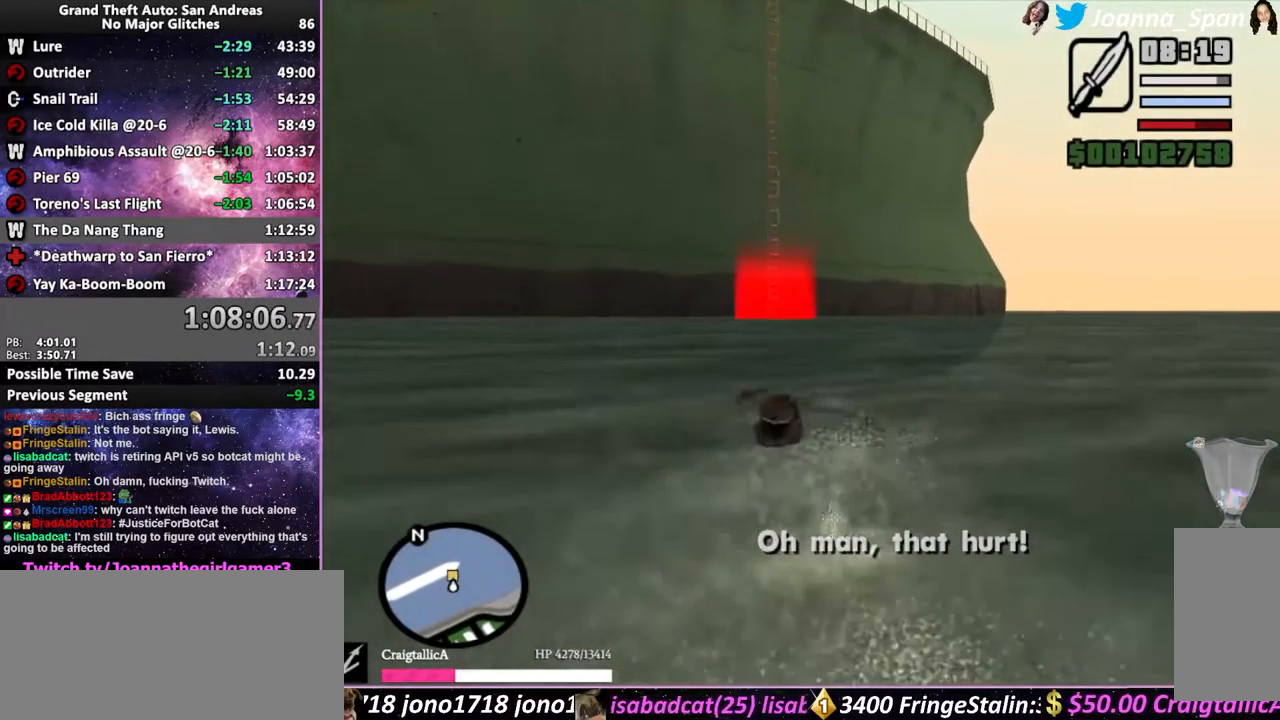
{"keys": ["w"], "mouse": [], "events": [[200, "shift_l", "down"], [450, "shift_l", "up"]]}
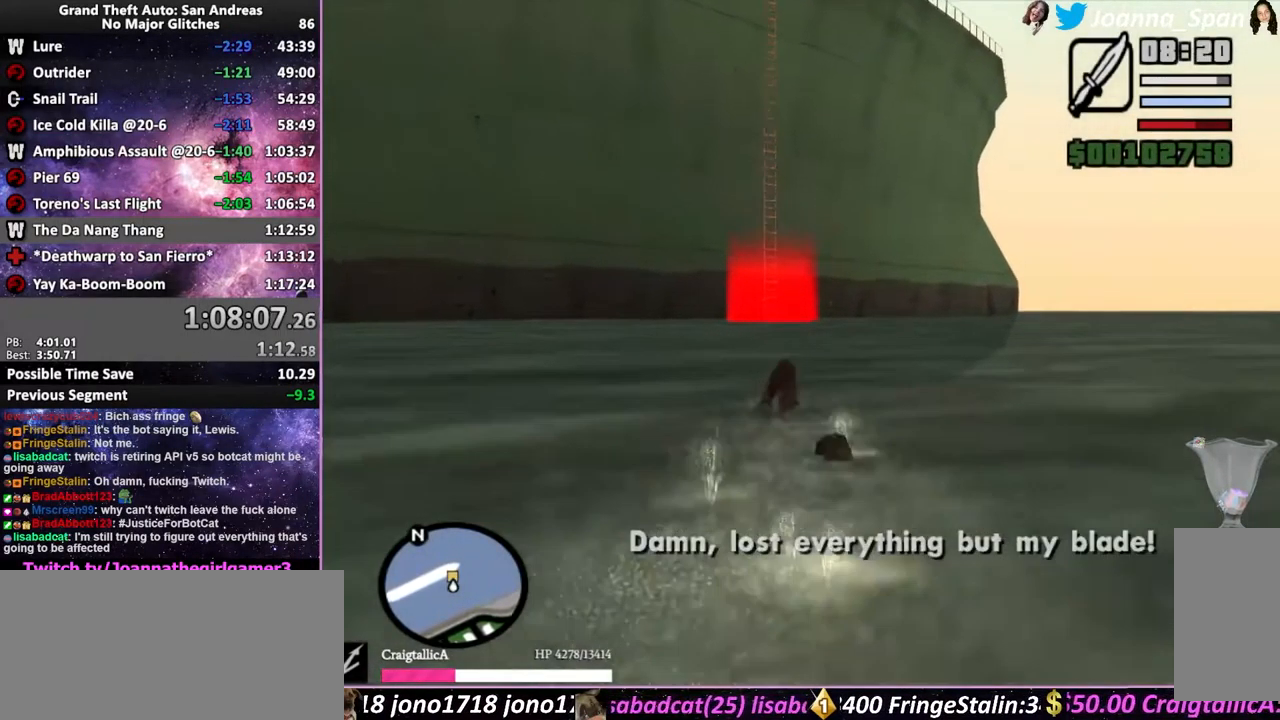
{"keys": ["shift_l", "w"], "mouse": [], "events": [[33, "shift_l", "down"], [116, "shift_l", "up"], [266, "shift_l", "down"], [350, "shift_l", "up"], [433, "shift_l", "down"]]}
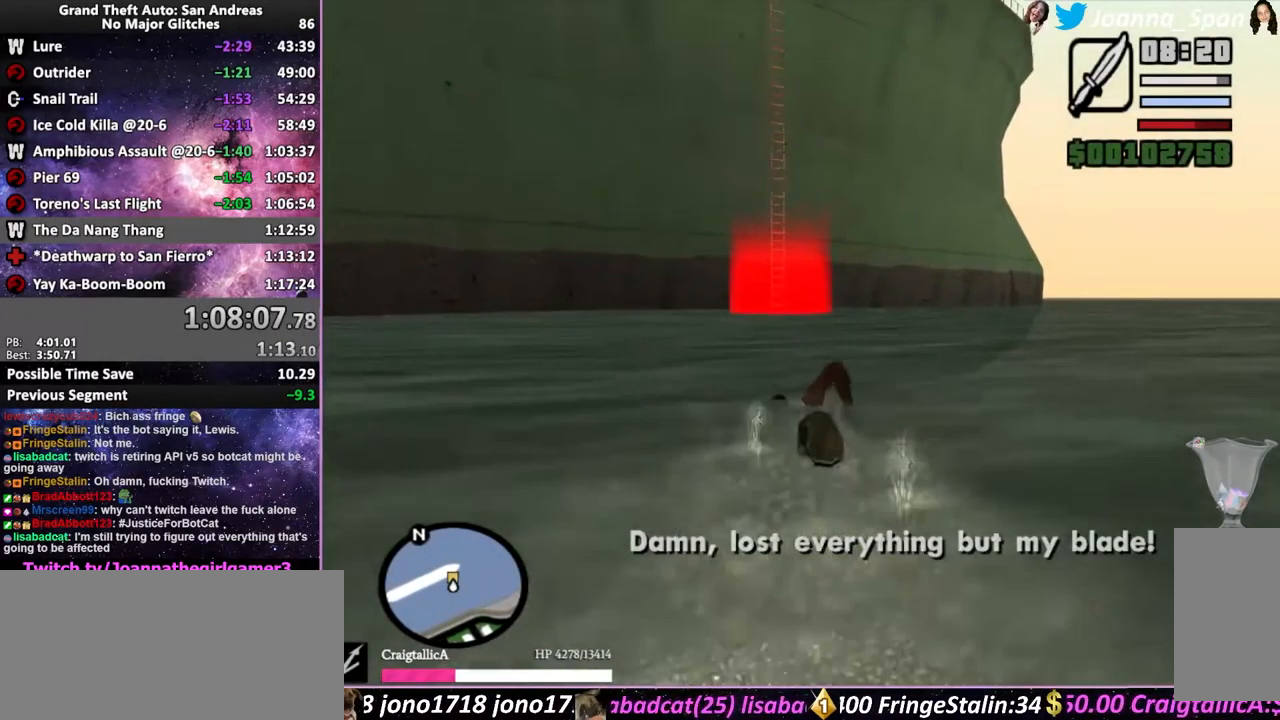
{"keys": ["w"], "mouse": [], "events": [[16, "shift_l", "up"], [100, "shift_l", "down"], [183, "shift_l", "up"], [250, "shift_l", "down"], [333, "shift_l", "up"], [416, "shift_l", "down"], [500, "shift_l", "up"]]}
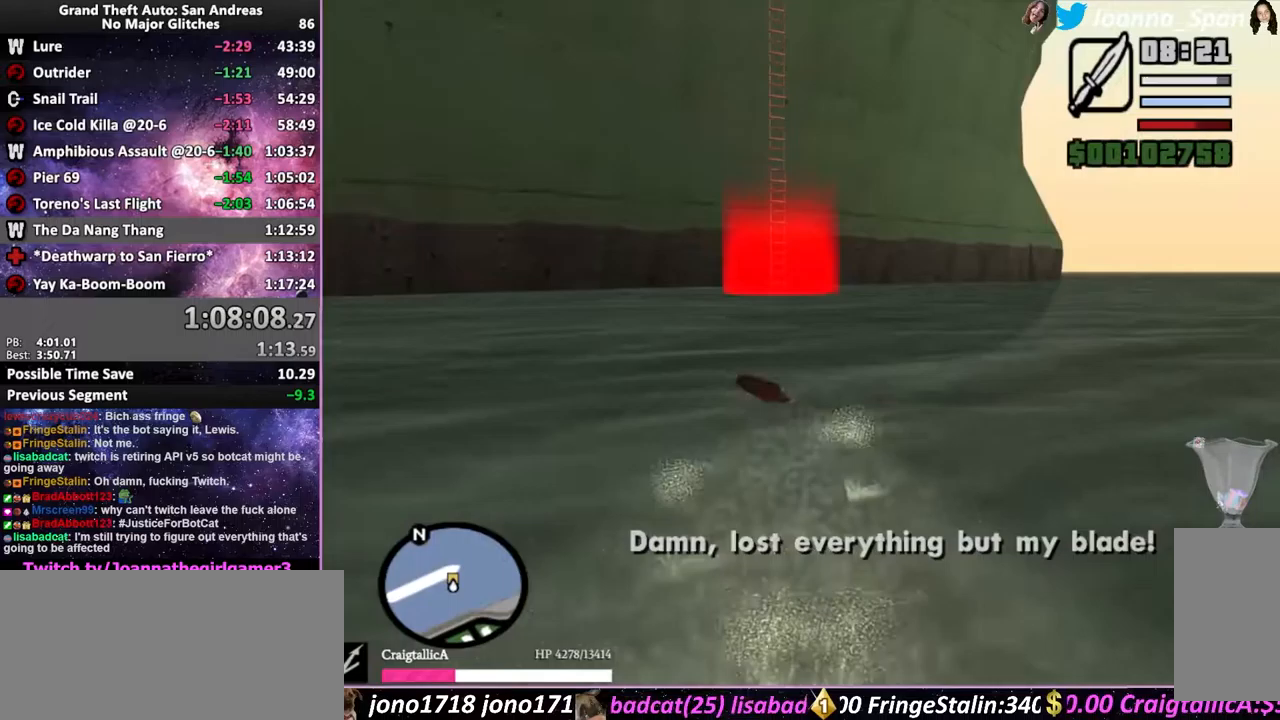
{"keys": ["w"], "mouse": [], "events": [[100, "shift_l", "down"], [167, "shift_l", "up"], [283, "shift_l", "down"], [317, "shift_l", "up"], [417, "shift_l", "down"], [483, "shift_l", "up"]]}
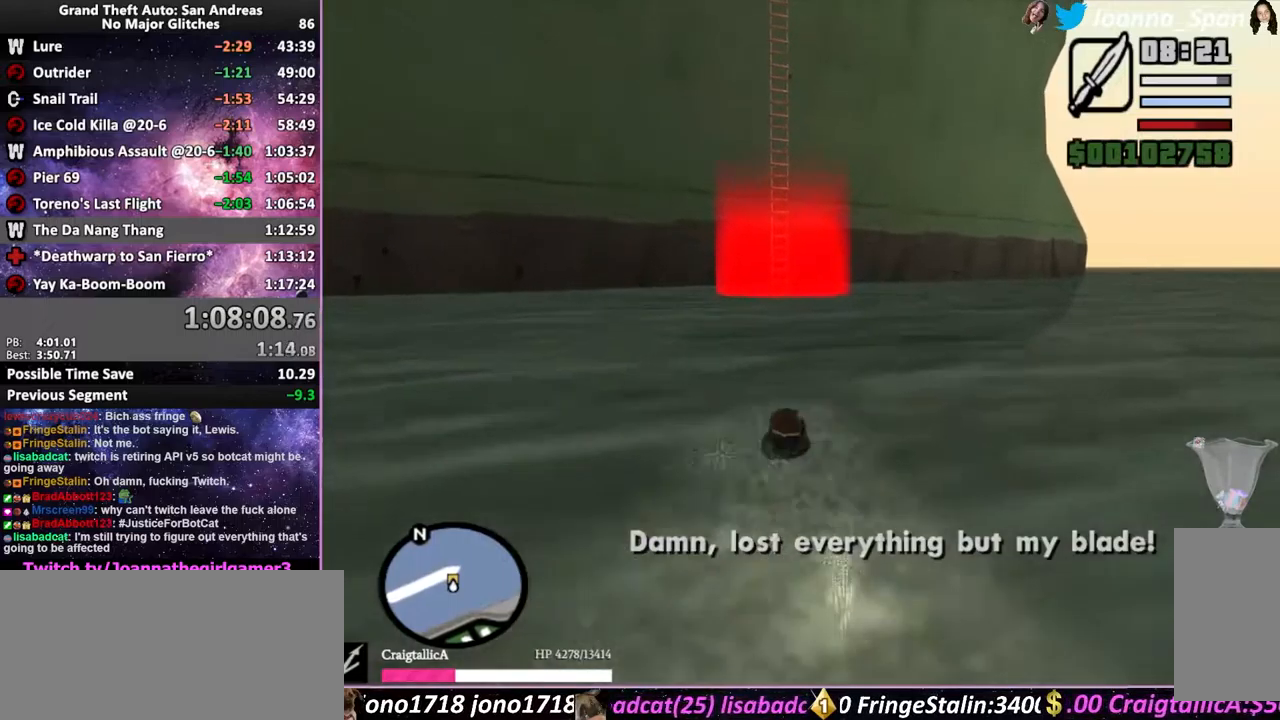
{"keys": ["w"], "mouse": [], "events": [[83, "shift_l", "down"], [150, "shift_l", "up"], [233, "shift_l", "down"], [317, "shift_l", "up"], [400, "shift_l", "down"], [483, "shift_l", "up"]]}
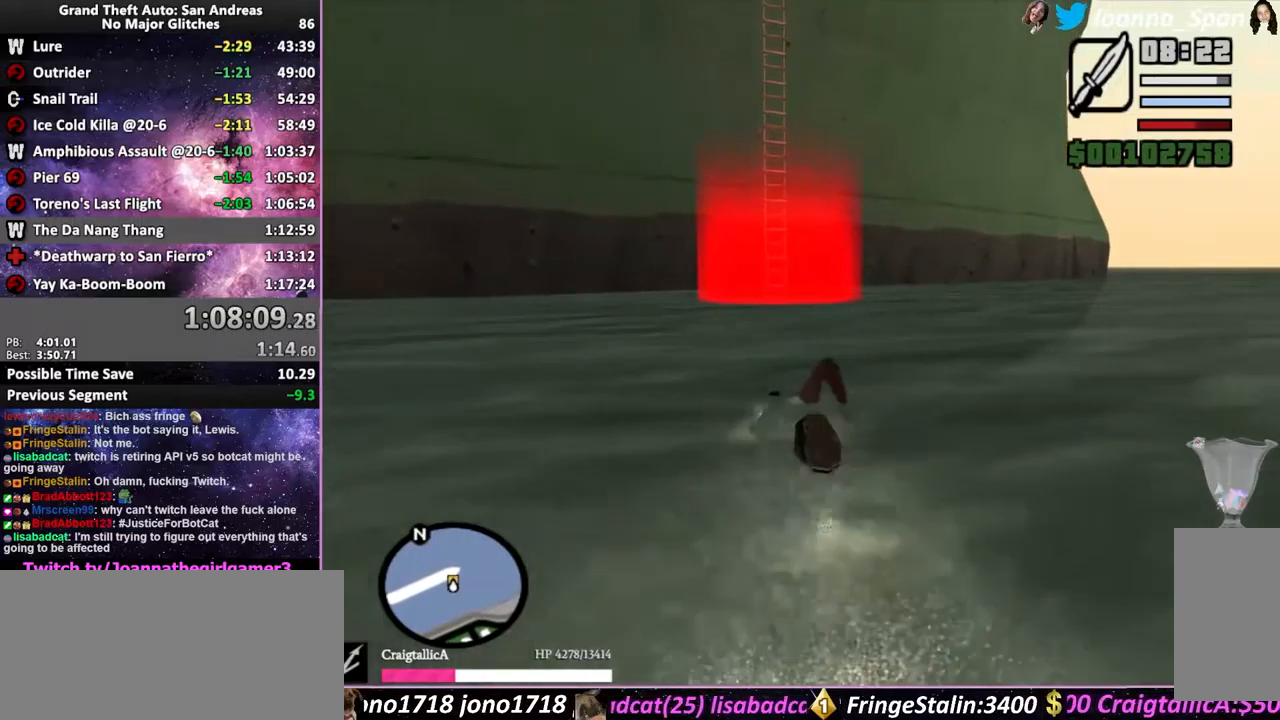
{"keys": ["w"], "mouse": [], "events": [[217, "shift_l", "down"], [283, "shift_l", "up"], [400, "shift_l", "down"], [467, "shift_l", "up"]]}
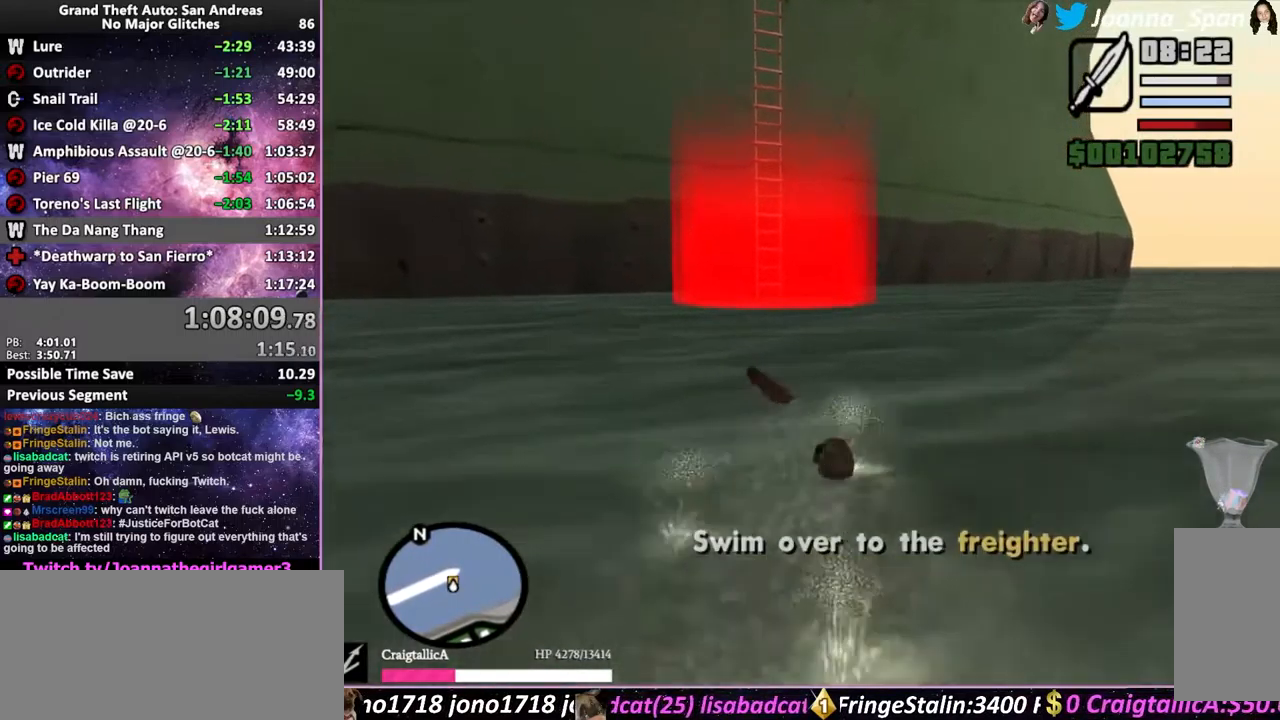
{"keys": ["shift_l", "w"], "mouse": [], "events": [[67, "shift_l", "down"], [150, "shift_l", "up"], [317, "shift_l", "down"], [417, "shift_l", "up"], [500, "shift_l", "down"]]}
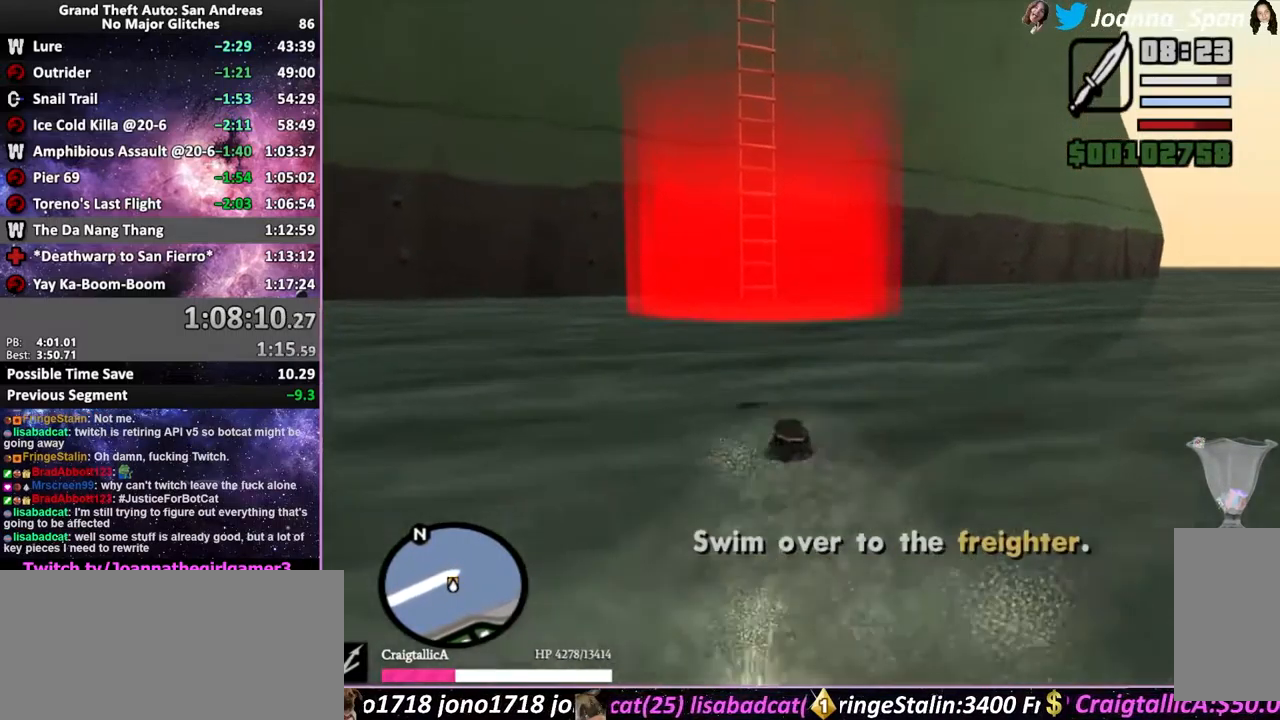
{"keys": ["w"], "mouse": [], "events": [[83, "shift_l", "up"], [167, "shift_l", "down"], [267, "shift_l", "up"], [350, "shift_l", "down"], [450, "shift_l", "up"]]}
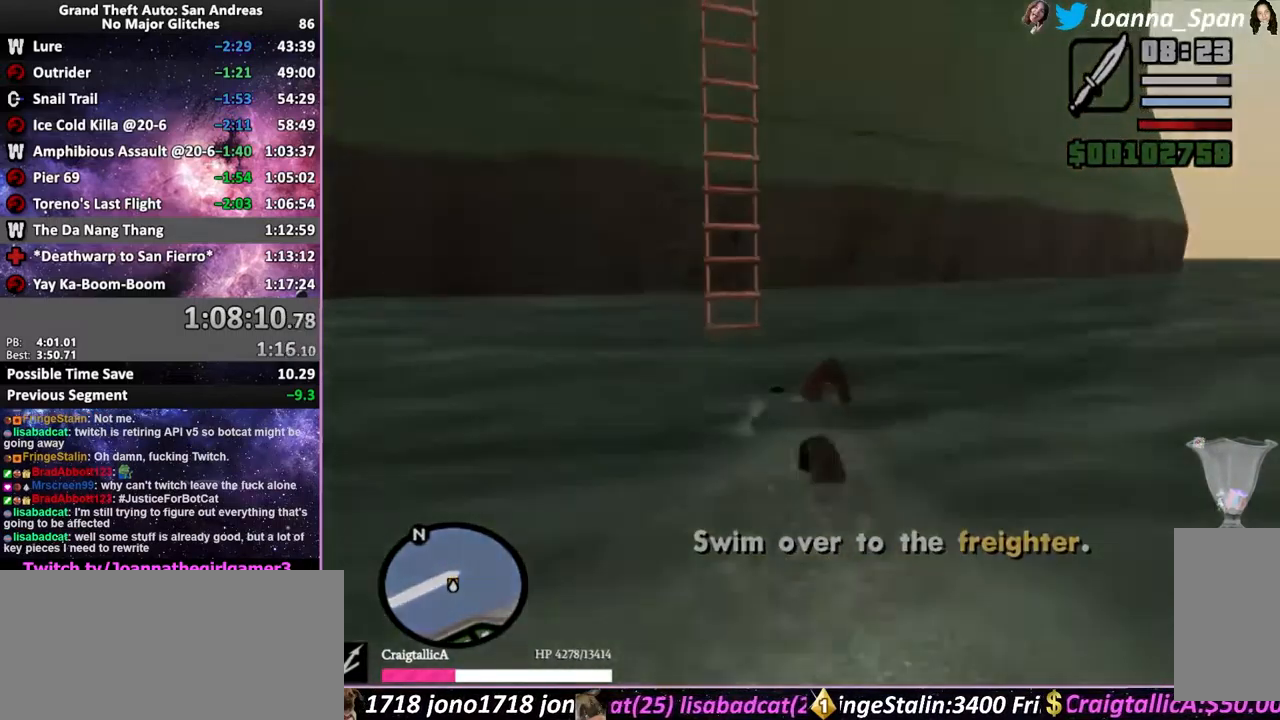
{"keys": [], "mouse": [], "events": [[17, "shift_l", "down"], [117, "shift_l", "up"], [283, "w", "up"]]}
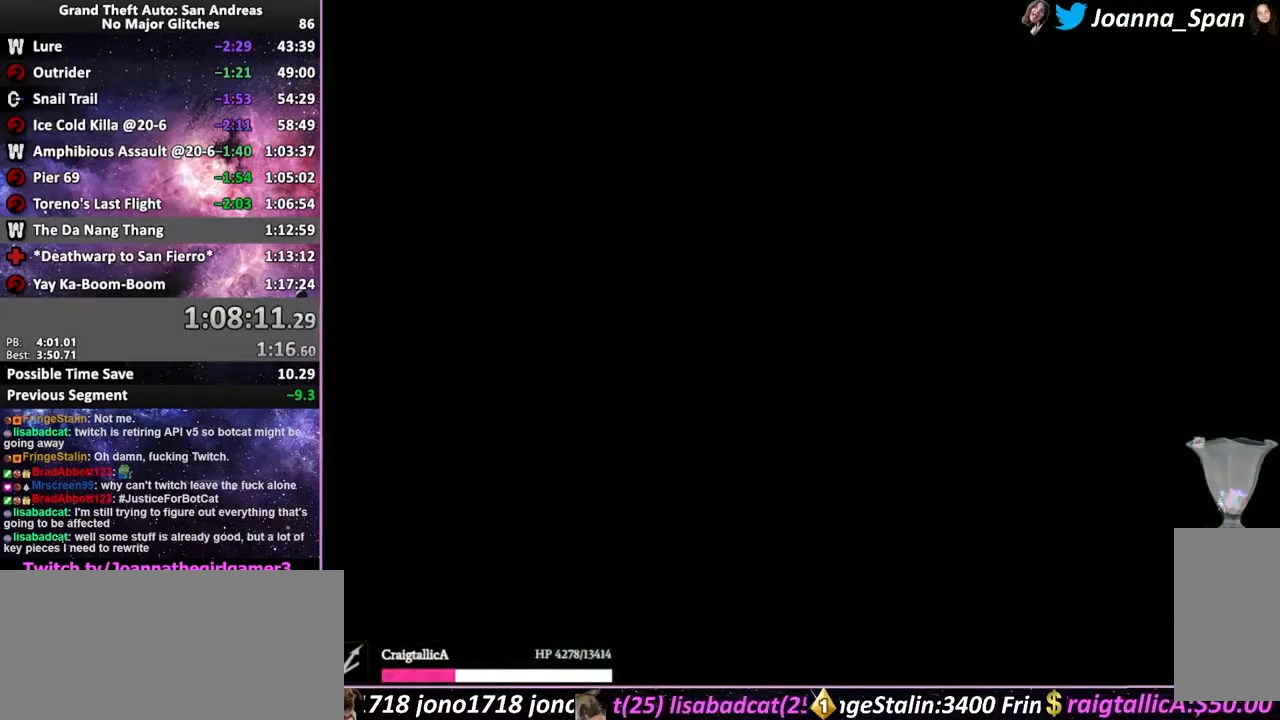
{"keys": [], "mouse": [], "events": []}
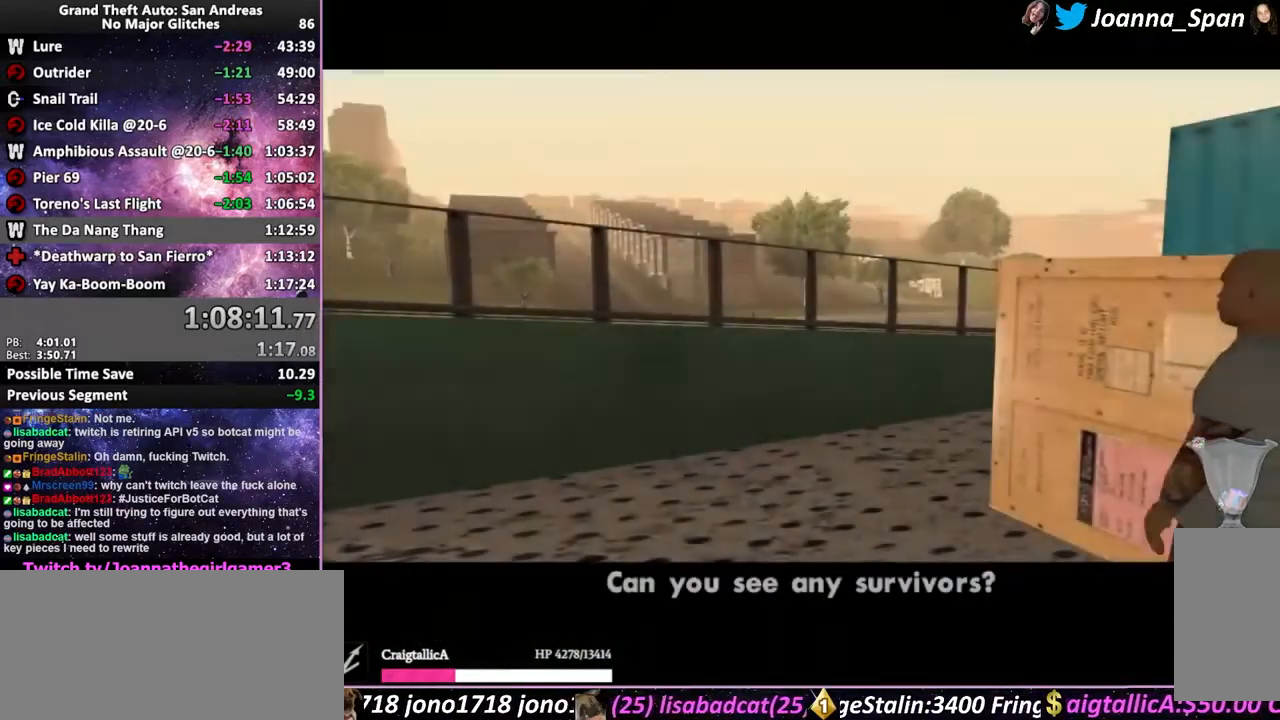
{"keys": [], "mouse": [], "events": [[33, "shift_l", "down"], [133, "shift_l", "up"], [217, "shift_l", "down"], [300, "shift_l", "up"], [383, "shift_l", "down"], [450, "shift_l", "up"]]}
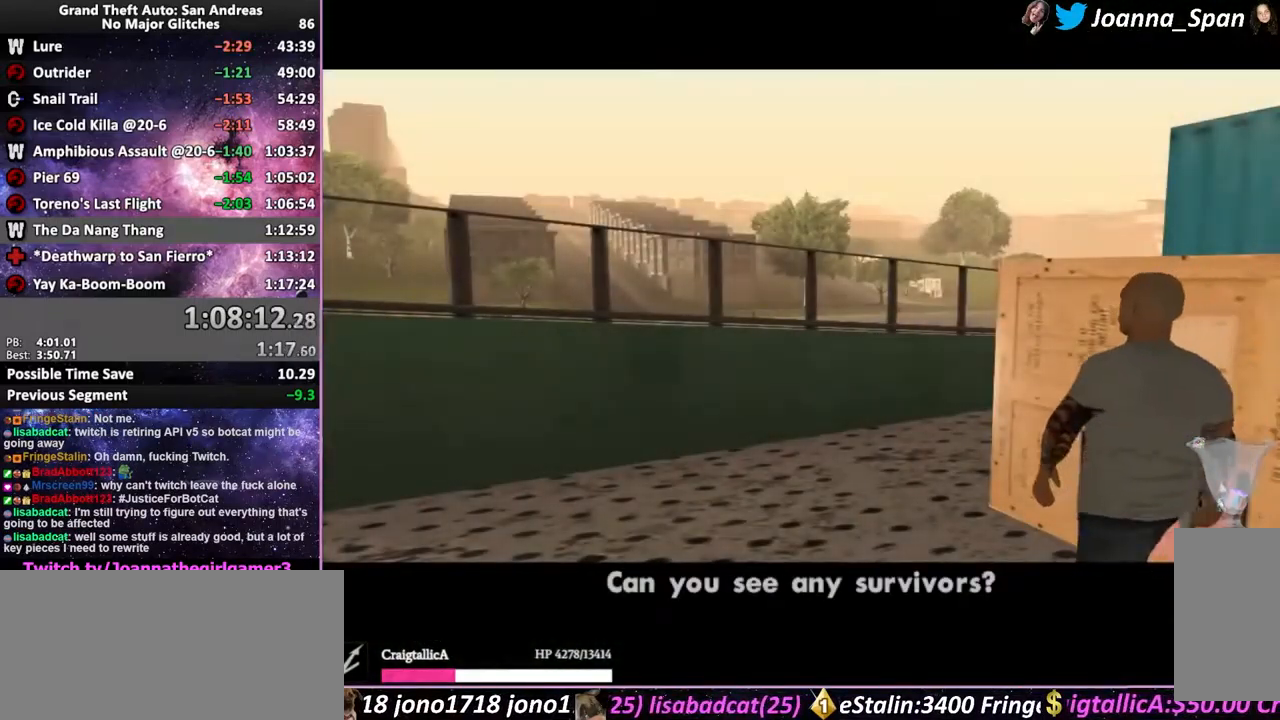
{"keys": [], "mouse": [], "events": [[50, "shift_l", "down"], [117, "shift_l", "up"], [217, "shift_l", "down"], [300, "shift_l", "up"], [400, "shift_l", "down"], [450, "shift_l", "up"]]}
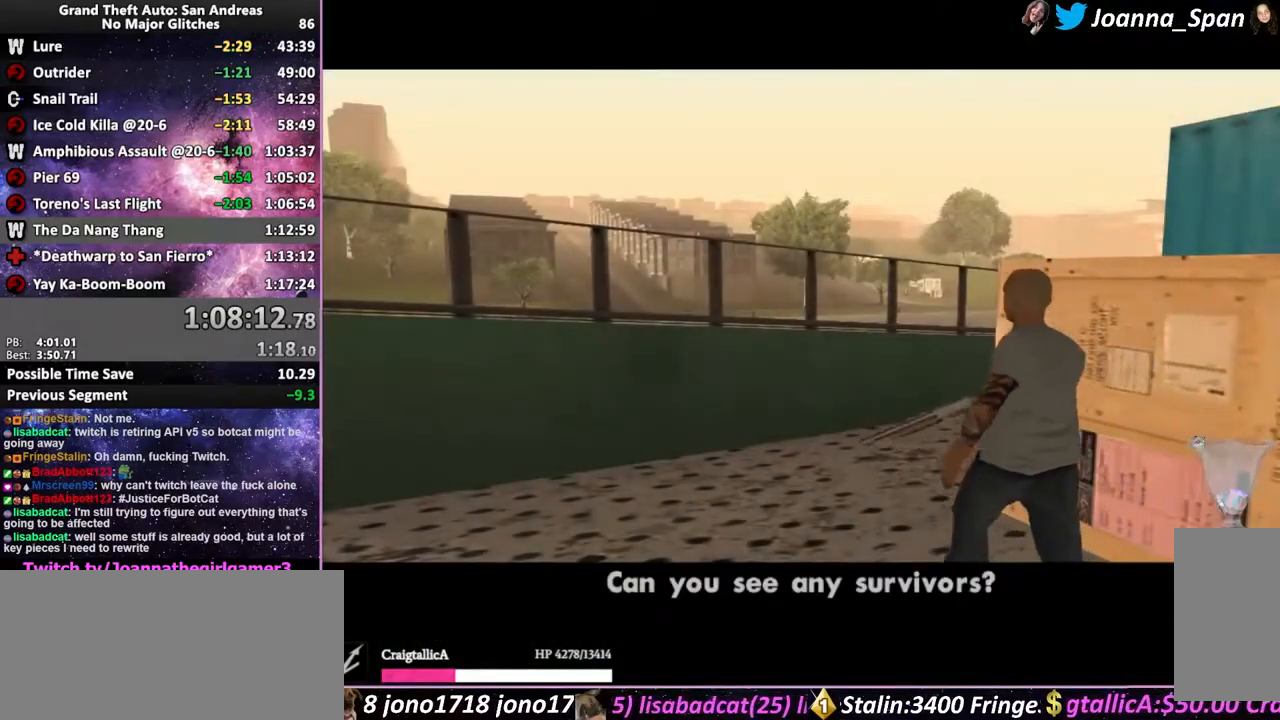
{"keys": ["shift_l"], "mouse": [], "events": [[83, "shift_l", "down"], [150, "shift_l", "up"], [267, "shift_l", "down"], [350, "shift_l", "up"], [450, "shift_l", "down"]]}
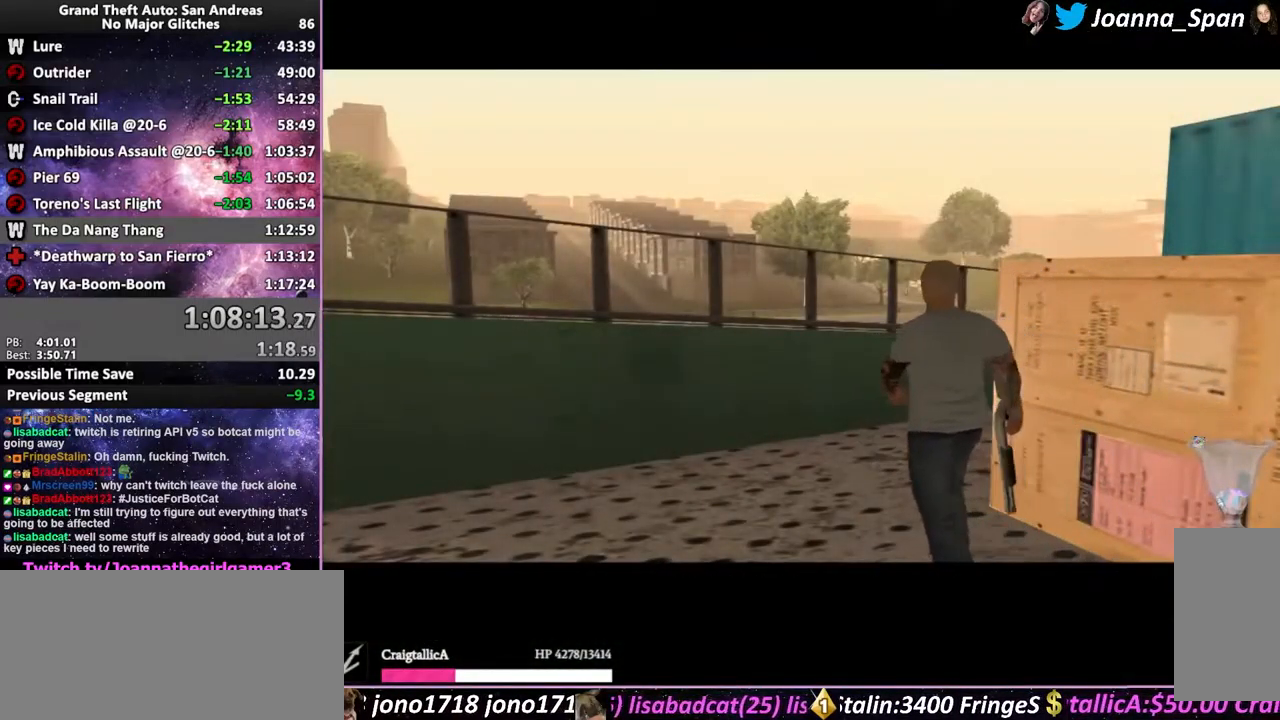
{"keys": ["shift_l"], "mouse": [], "events": [[33, "shift_l", "up"], [116, "shift_l", "down"], [199, "shift_l", "up"], [316, "shift_l", "down"], [399, "shift_l", "up"], [499, "shift_l", "down"]]}
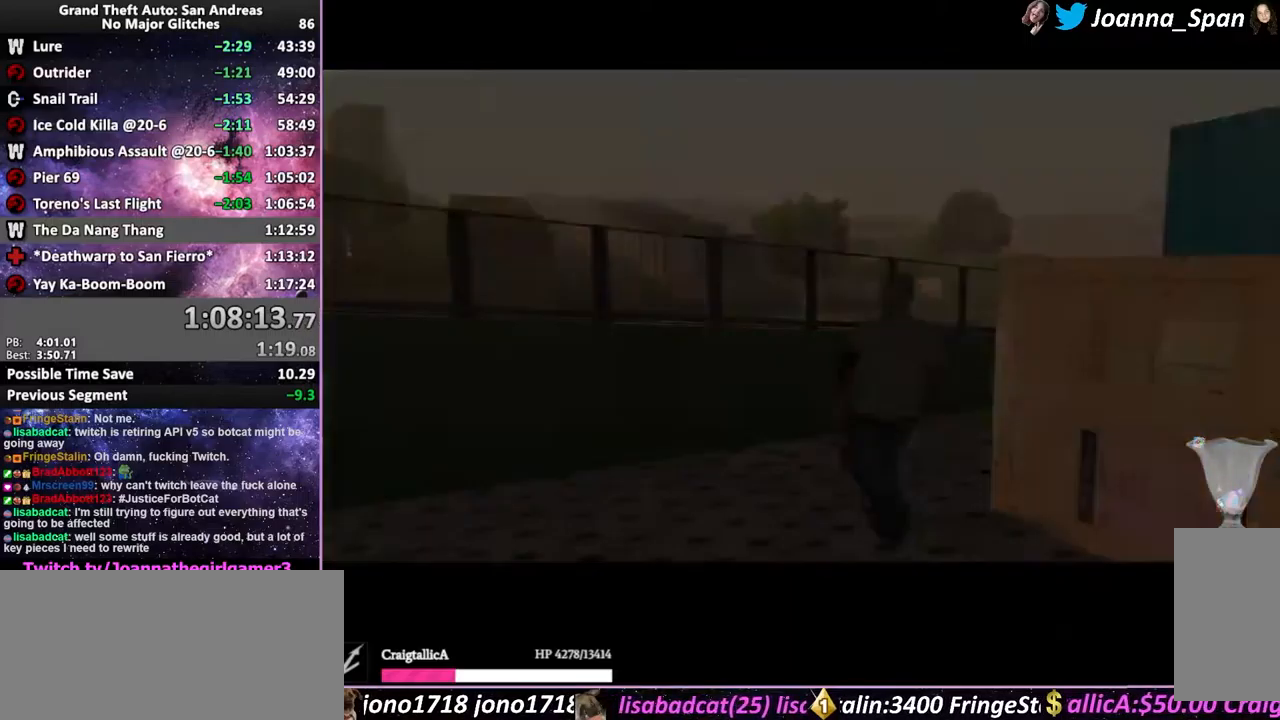
{"keys": [], "mouse": [], "events": [[84, "shift_l", "up"], [184, "shift_l", "down"], [250, "shift_l", "up"]]}
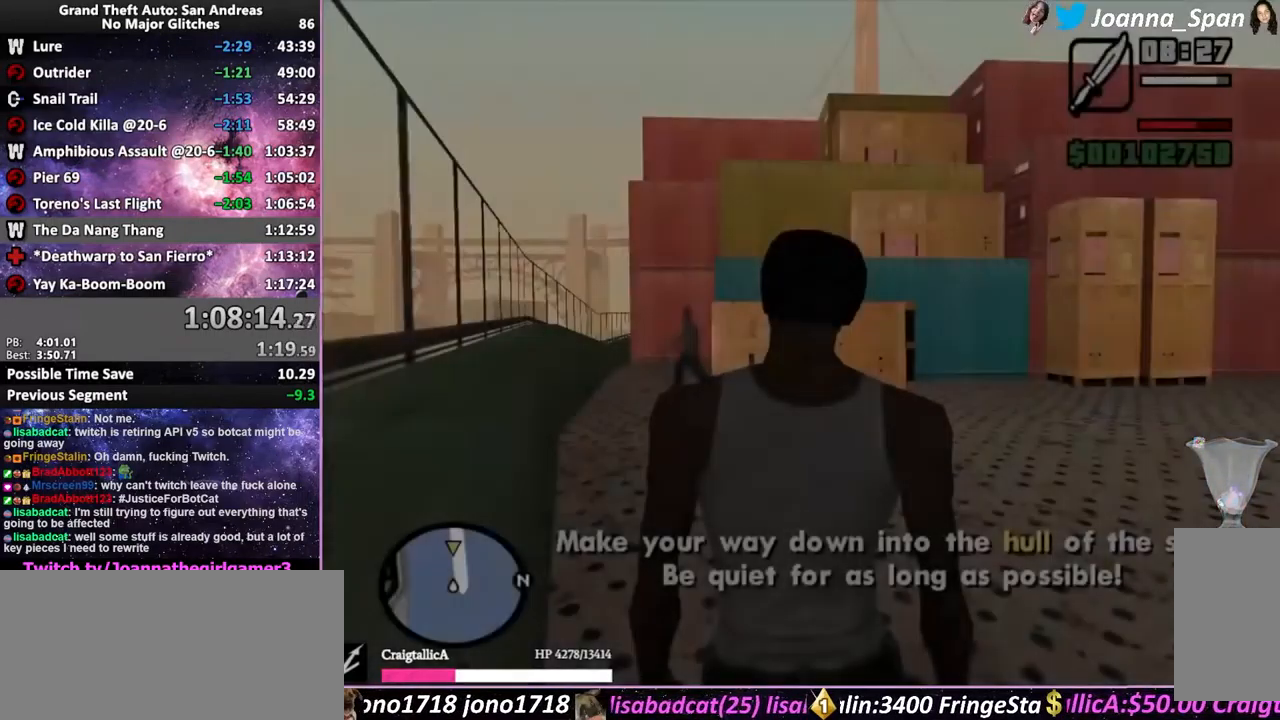
{"keys": [], "mouse": [], "events": [[150, "w", "down"], [384, "w", "up"]]}
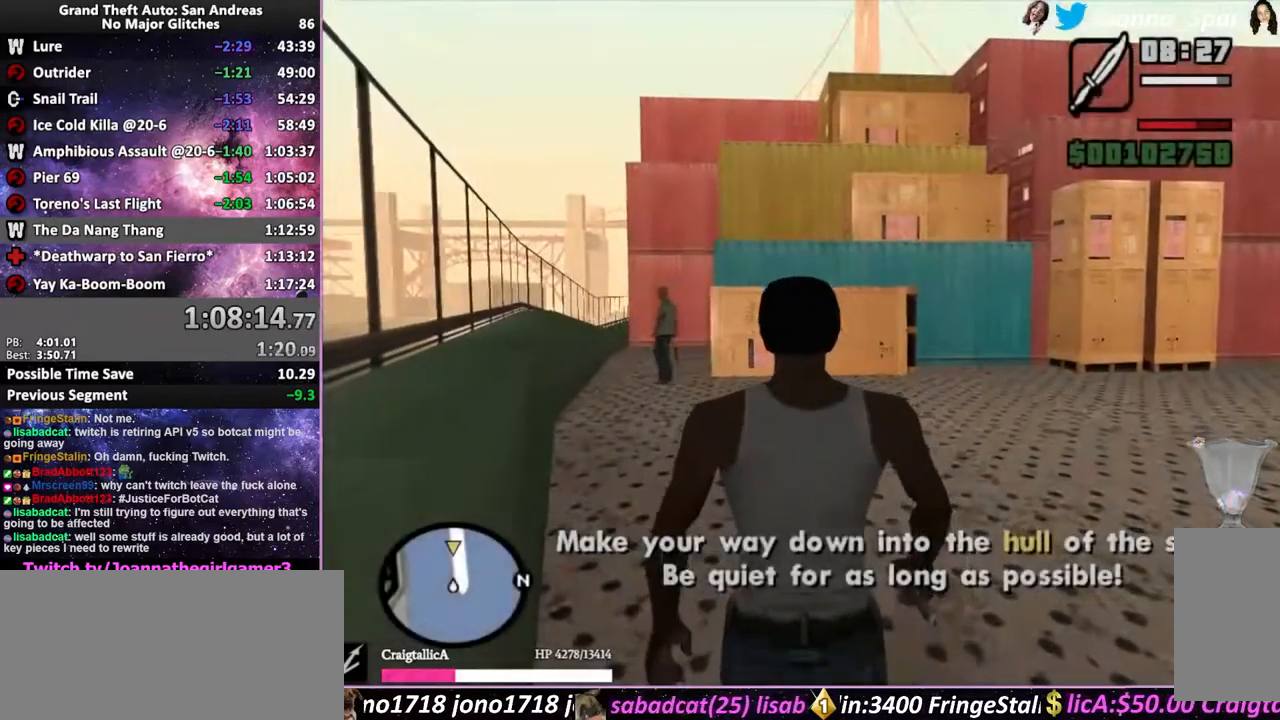
{"keys": ["w"], "mouse": [], "events": [[100, "c", "down"], [200, "w", "down"], [234, "c", "up"]]}
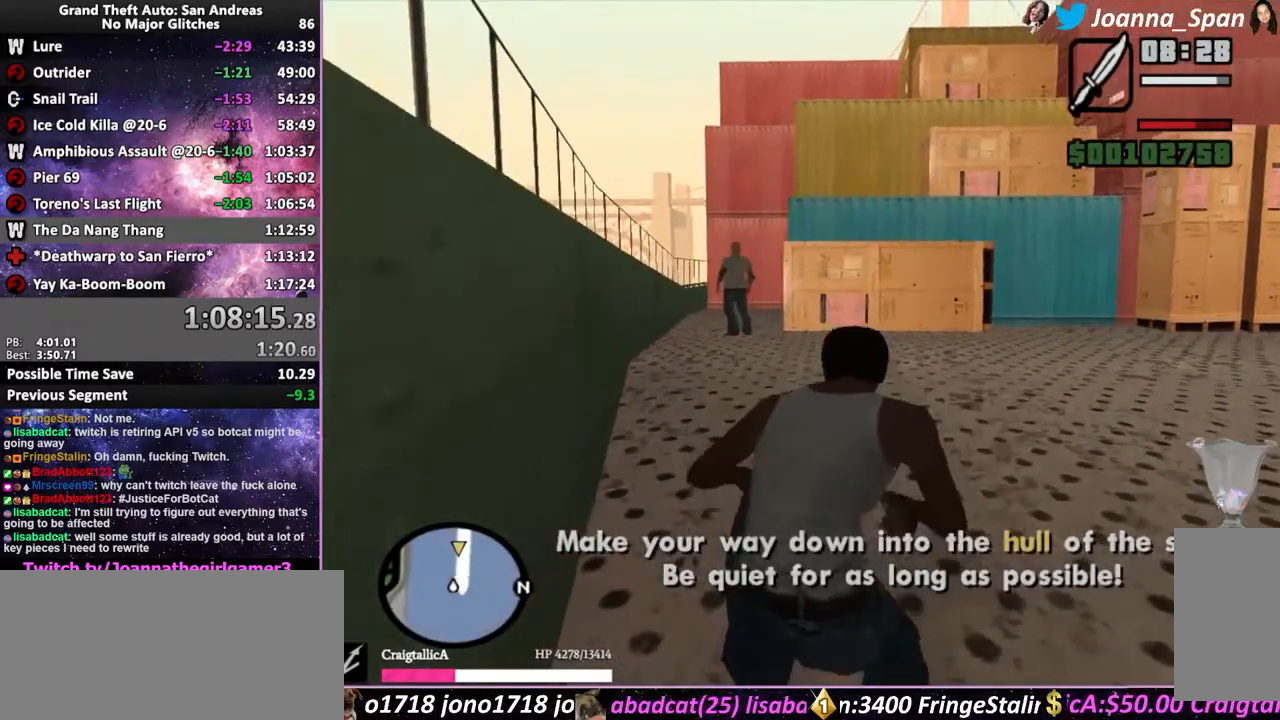
{"keys": ["w"], "mouse": [], "events": []}
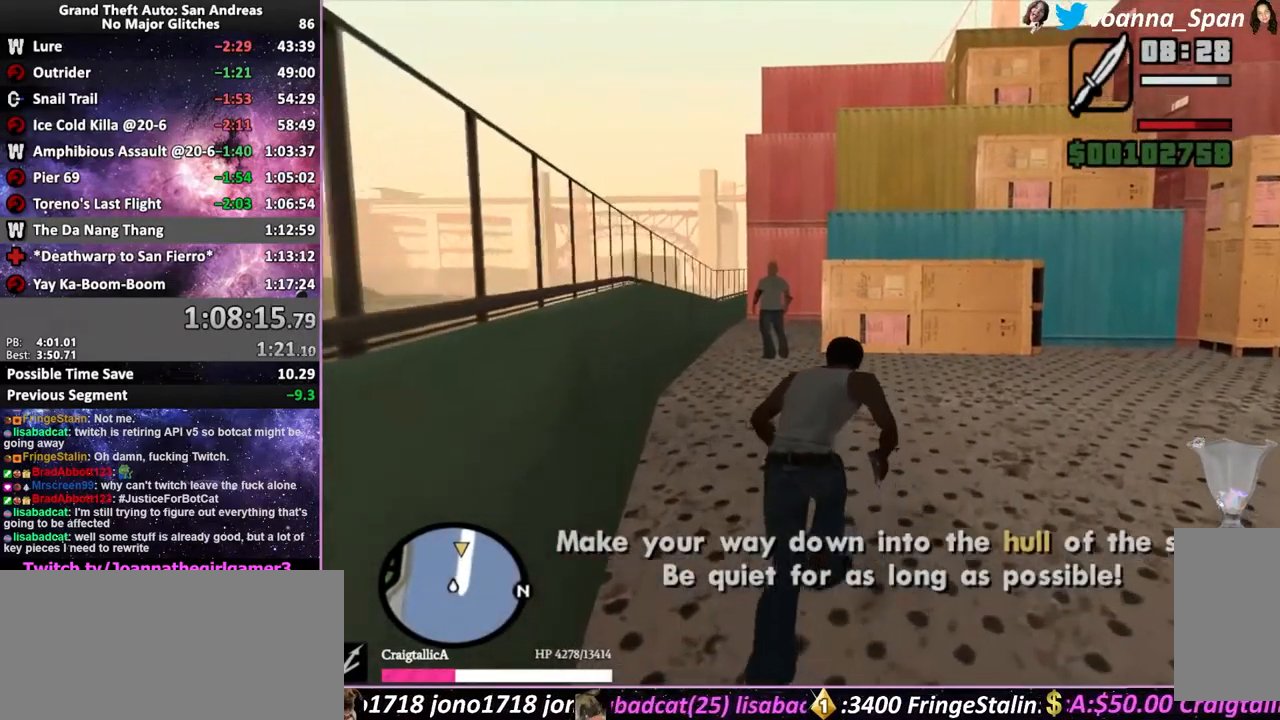
{"keys": ["w"], "mouse": [], "events": []}
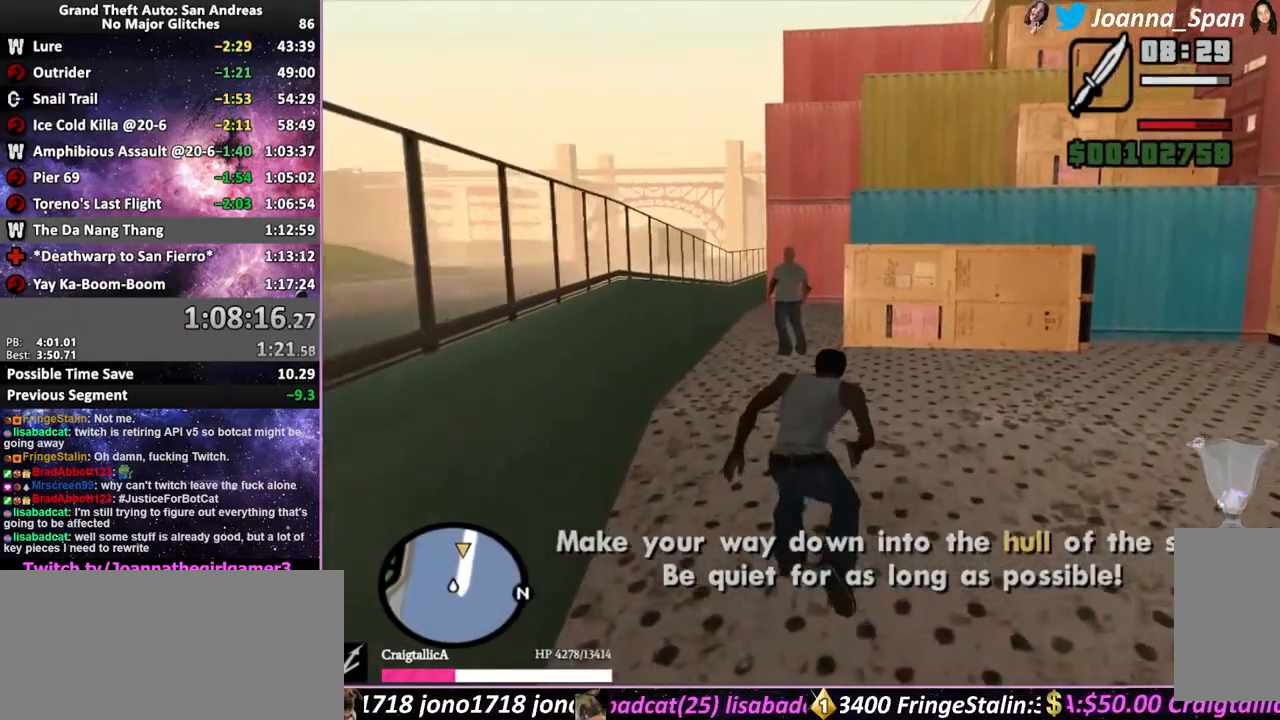
{"keys": ["w"], "mouse": [], "events": []}
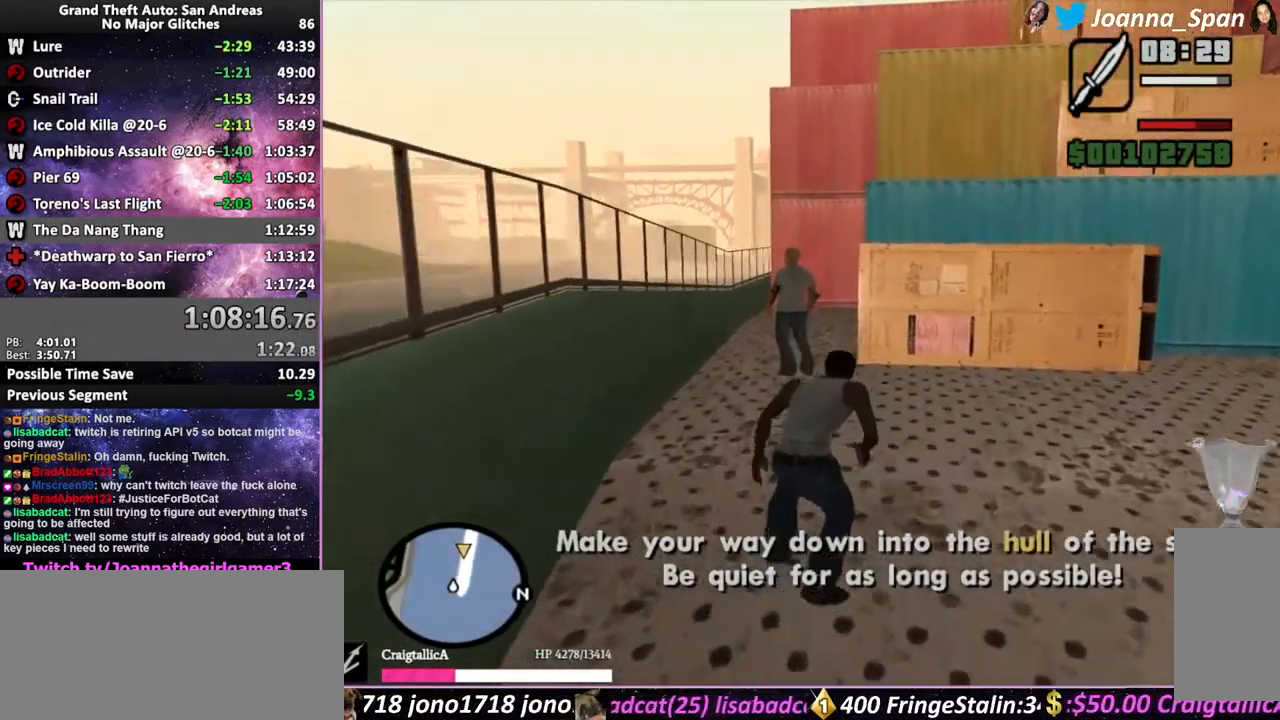
{"keys": ["w"], "mouse": [], "events": []}
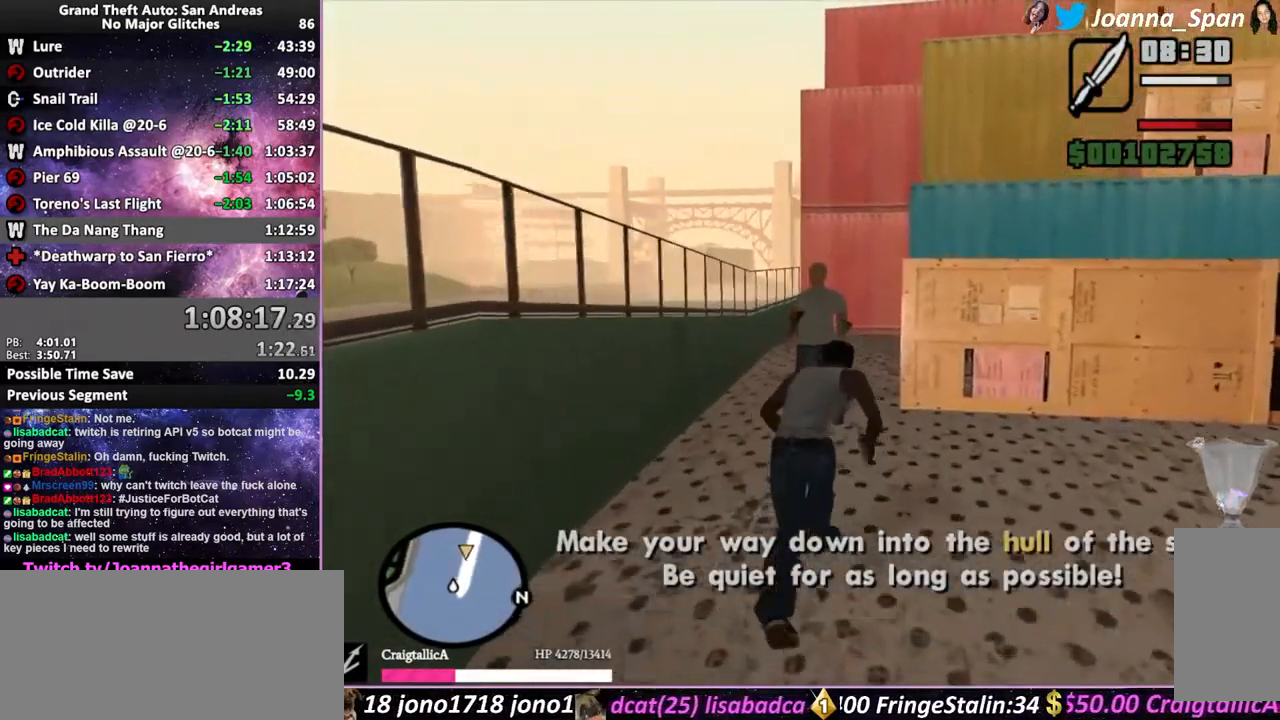
{"keys": [], "mouse": ["right"], "events": [[317, "w", "up"], [400, "mouse_right", "down"]]}
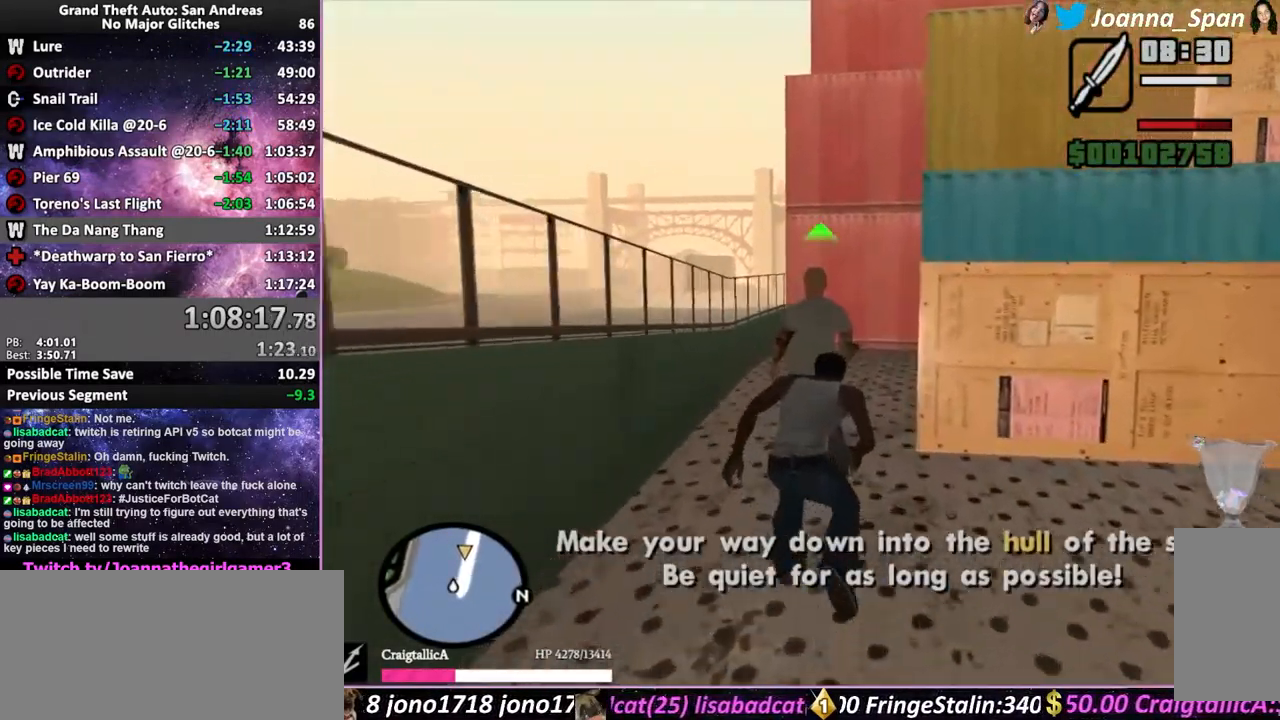
{"keys": [], "mouse": ["right"], "events": []}